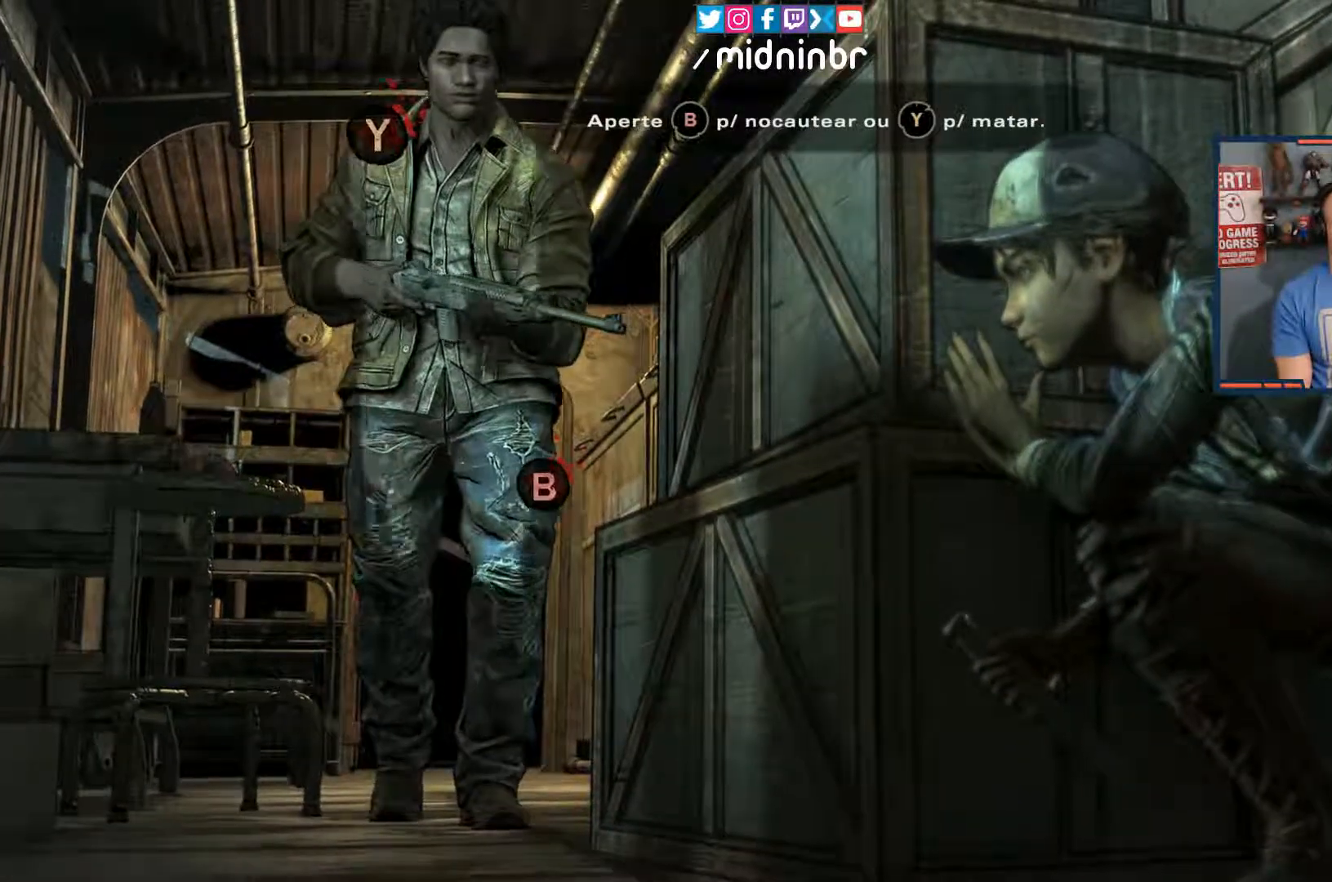
Gameplay with a controller (Xbox layout); each line is a JSON object with the inputs held at the frame after it. "events" lists button and stick changes between this image and that frame as [ms after this image, input, new state], when the widget could be followed in between. Not read: L3 R3.
{"buttons": [], "left_stick": "center", "right_stick": "center", "events": [[100, "B", "down"], [200, "B", "up"]]}
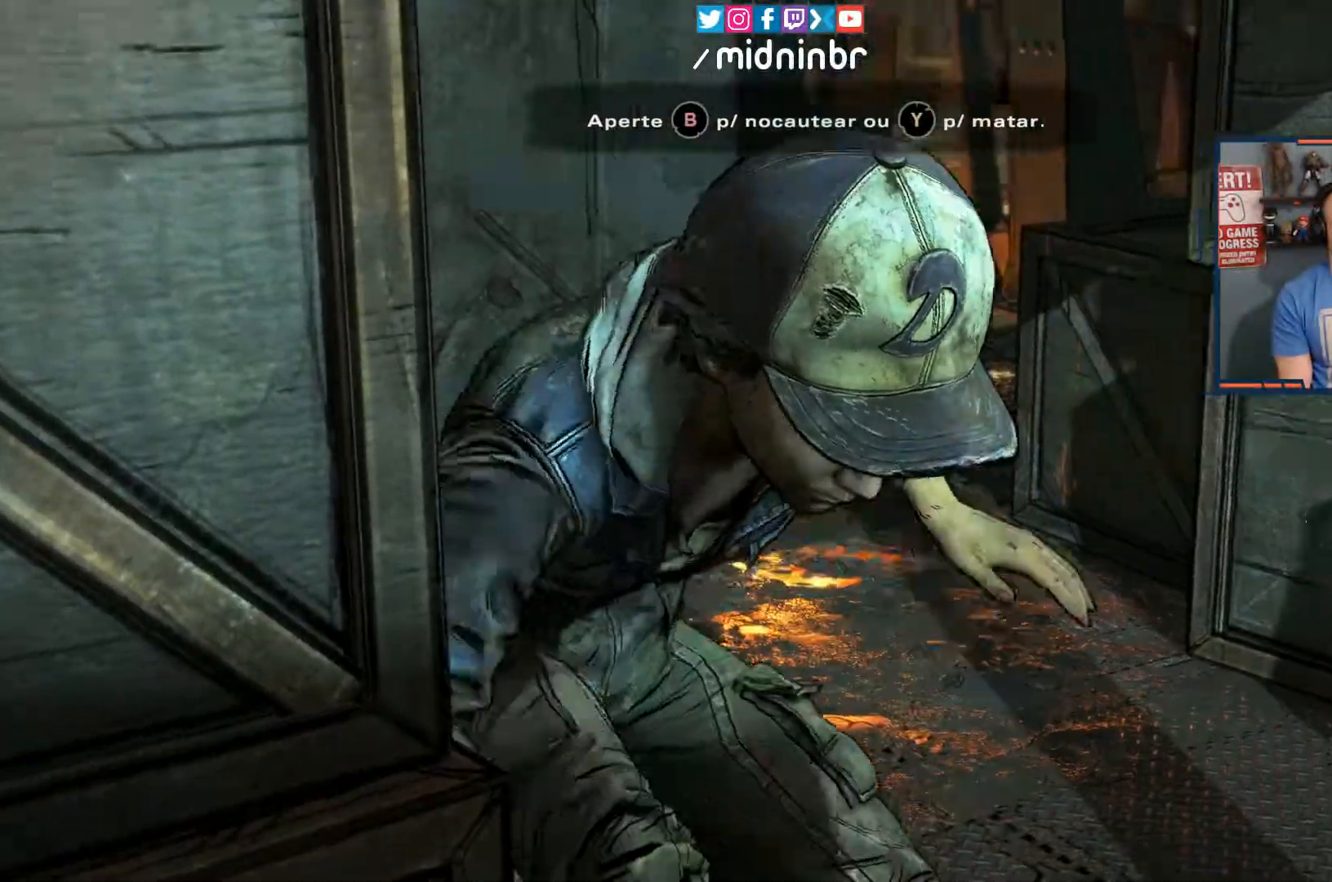
{"buttons": [], "left_stick": "center", "right_stick": "center", "events": []}
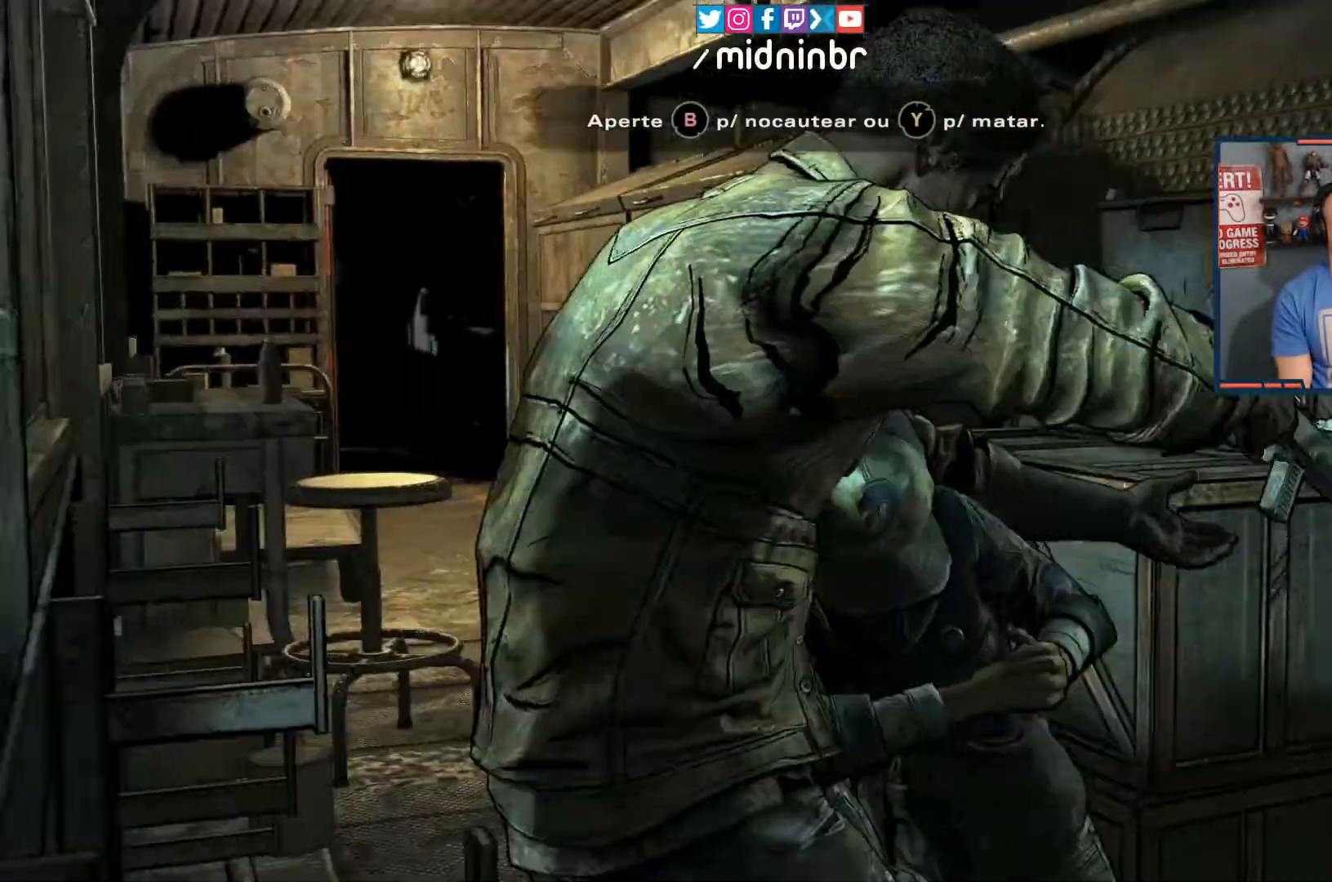
{"buttons": [], "left_stick": "center", "right_stick": "center", "events": []}
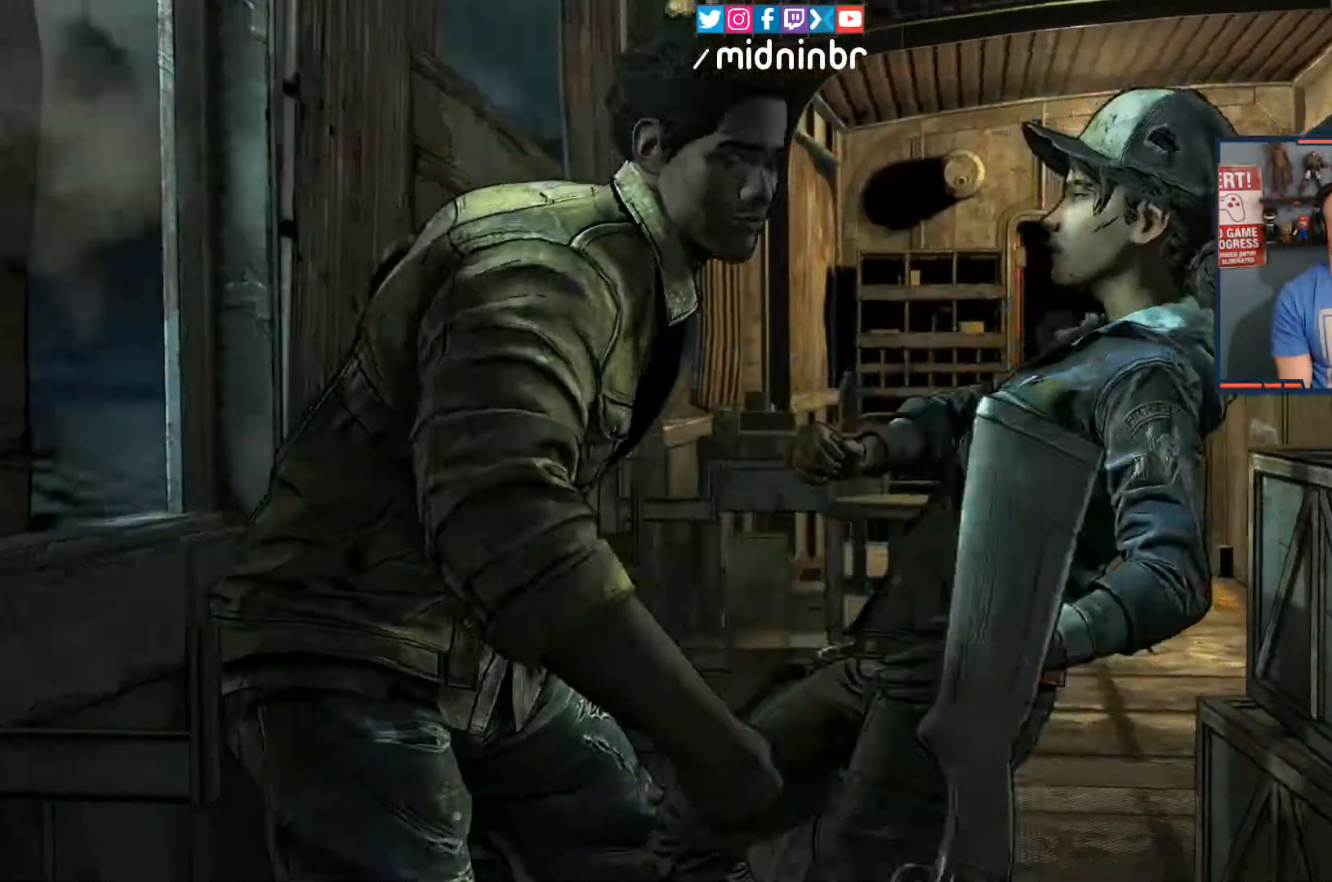
{"buttons": [], "left_stick": "center", "right_stick": "center", "events": []}
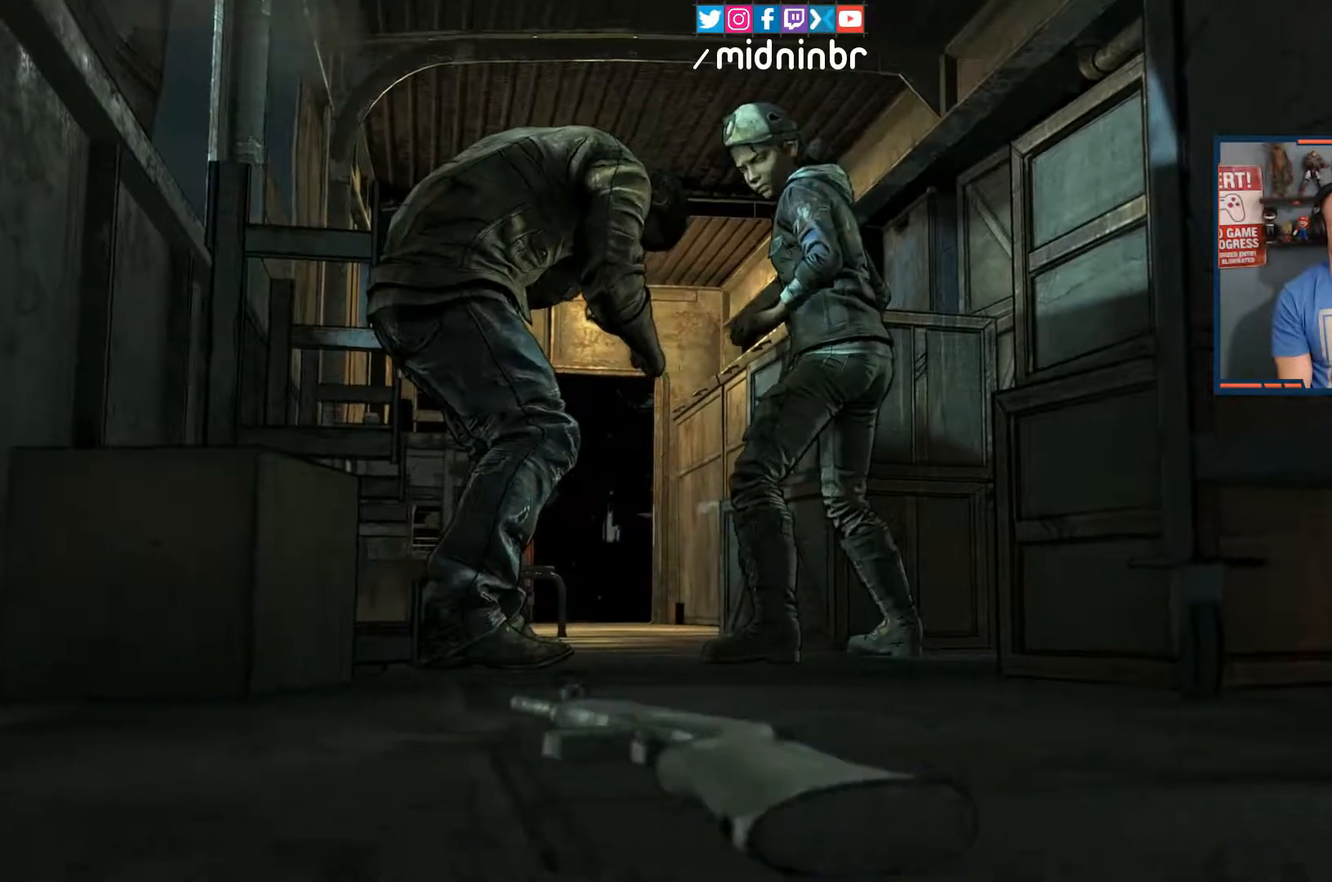
{"buttons": [], "left_stick": "center", "right_stick": "center", "events": []}
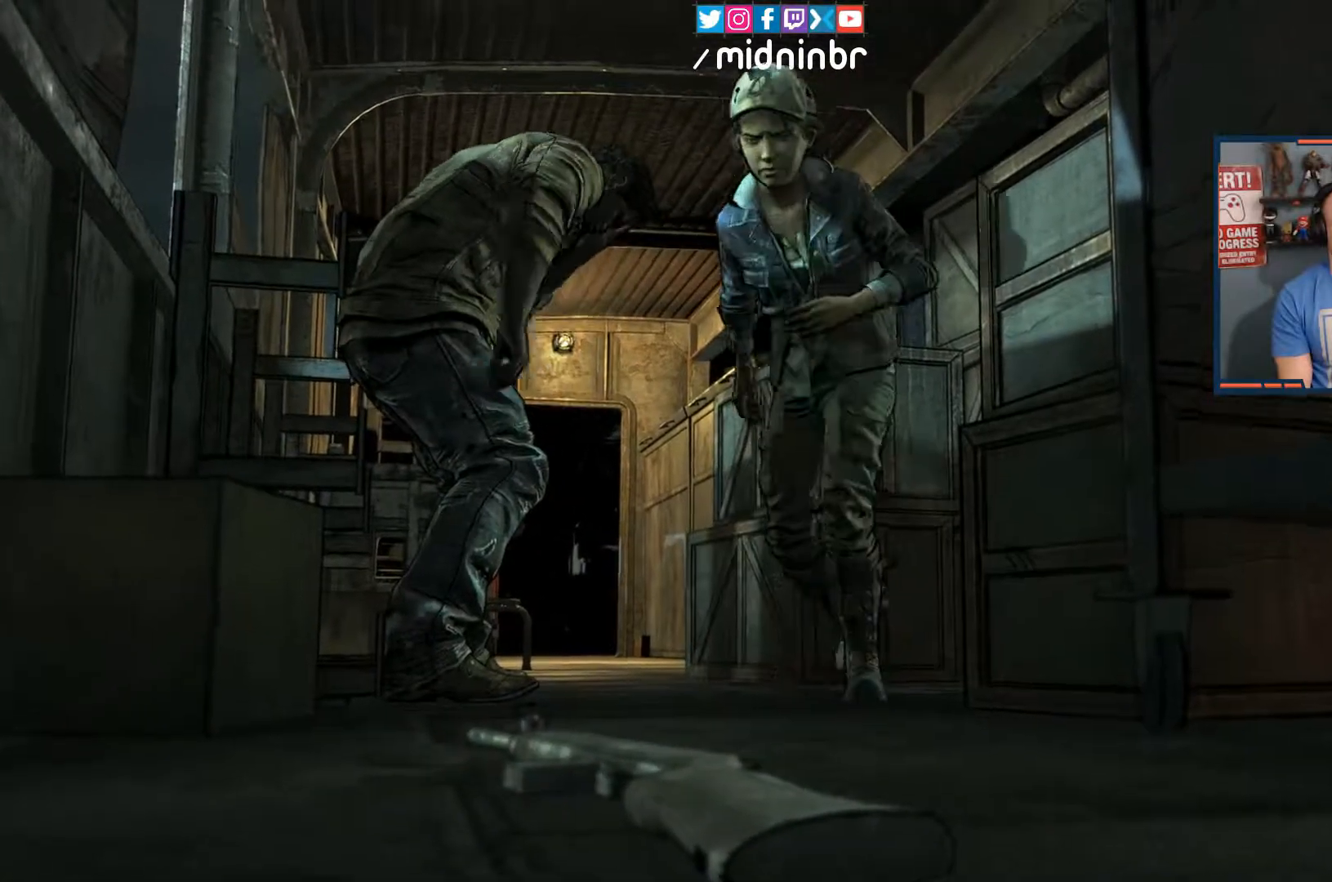
{"buttons": [], "left_stick": "center", "right_stick": "center", "events": []}
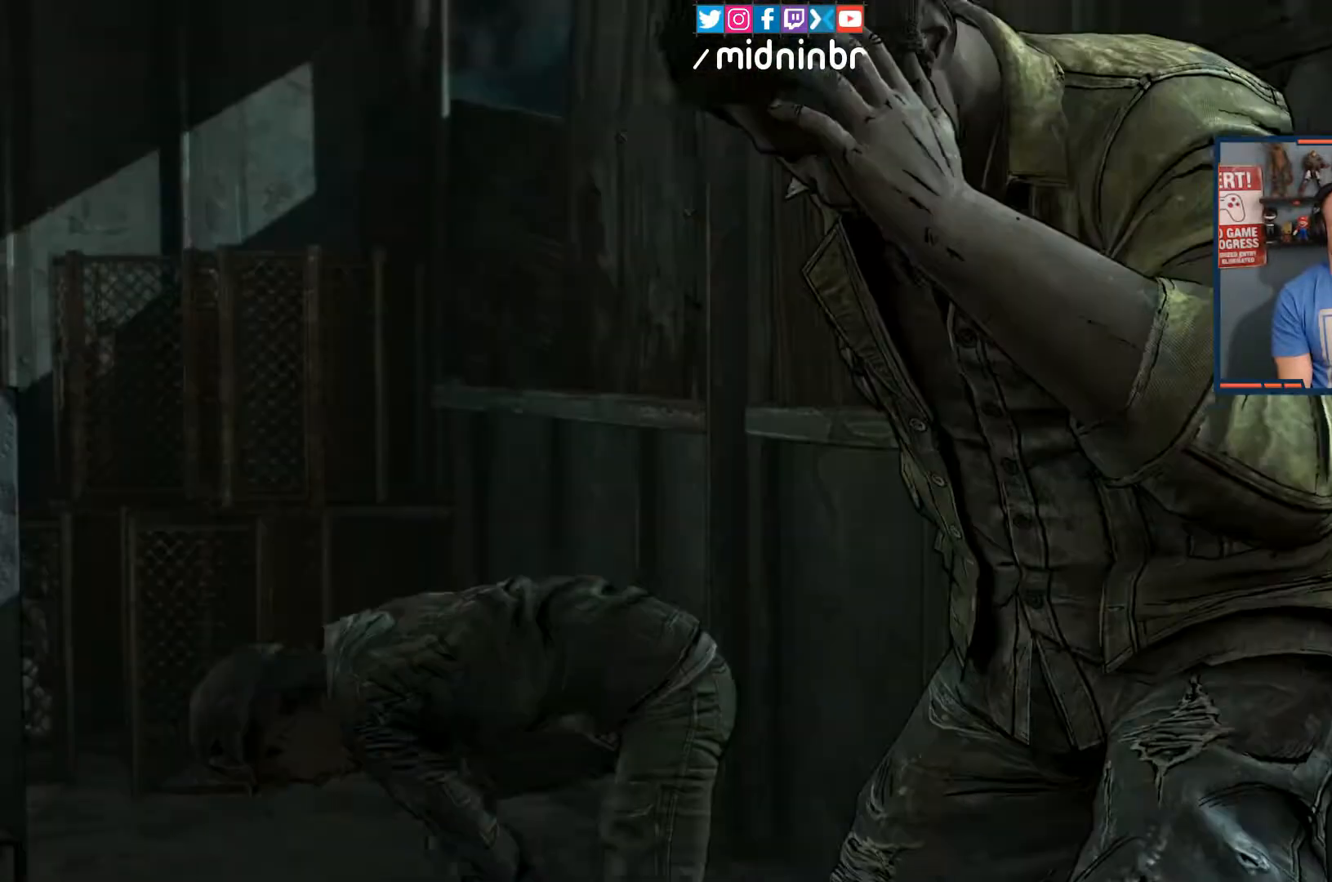
{"buttons": [], "left_stick": "center", "right_stick": "center", "events": []}
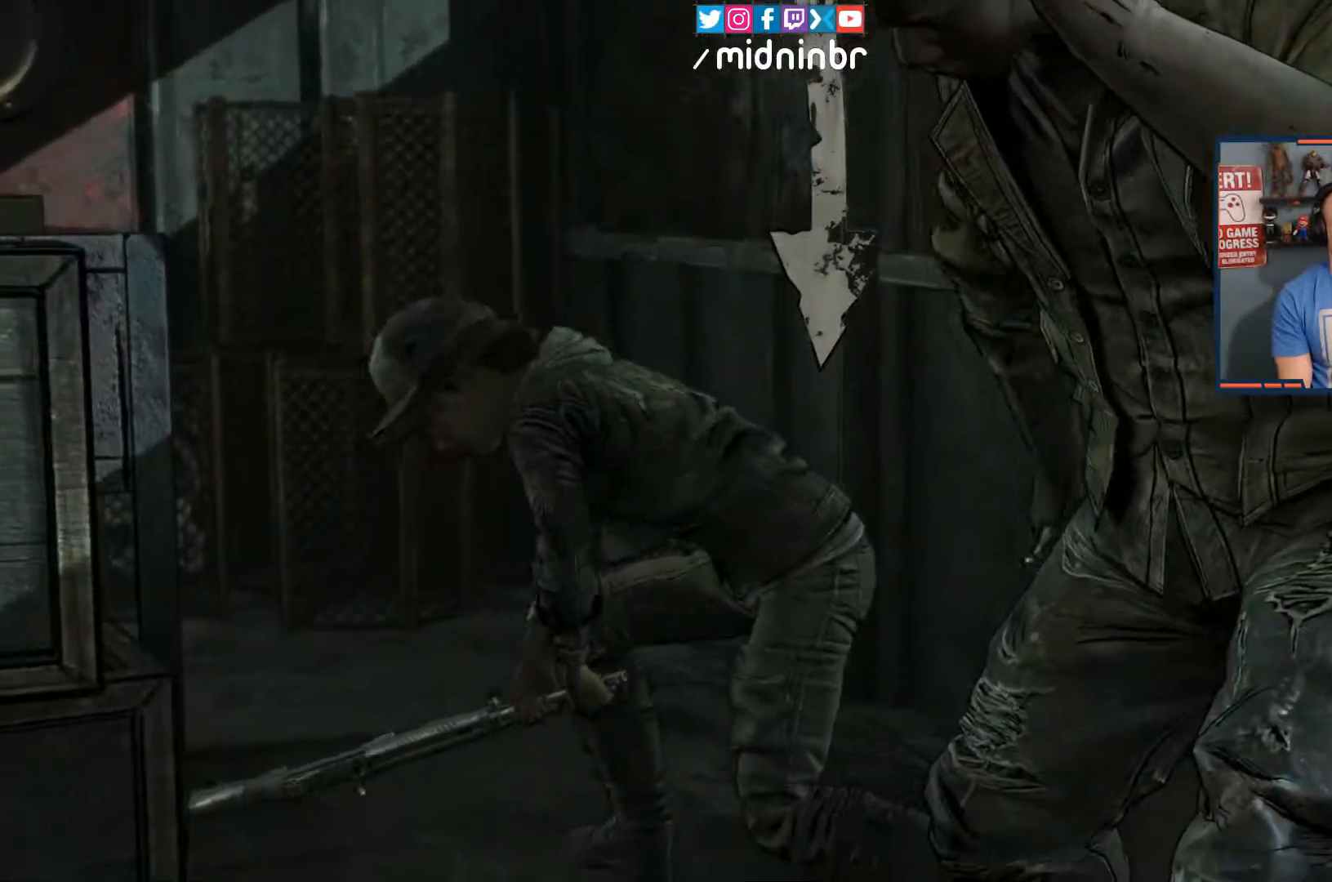
{"buttons": [], "left_stick": "down", "right_stick": "down", "events": [[233, "right_stick", "left"], [300, "left_stick", "down"], [350, "right_stick", "down"]]}
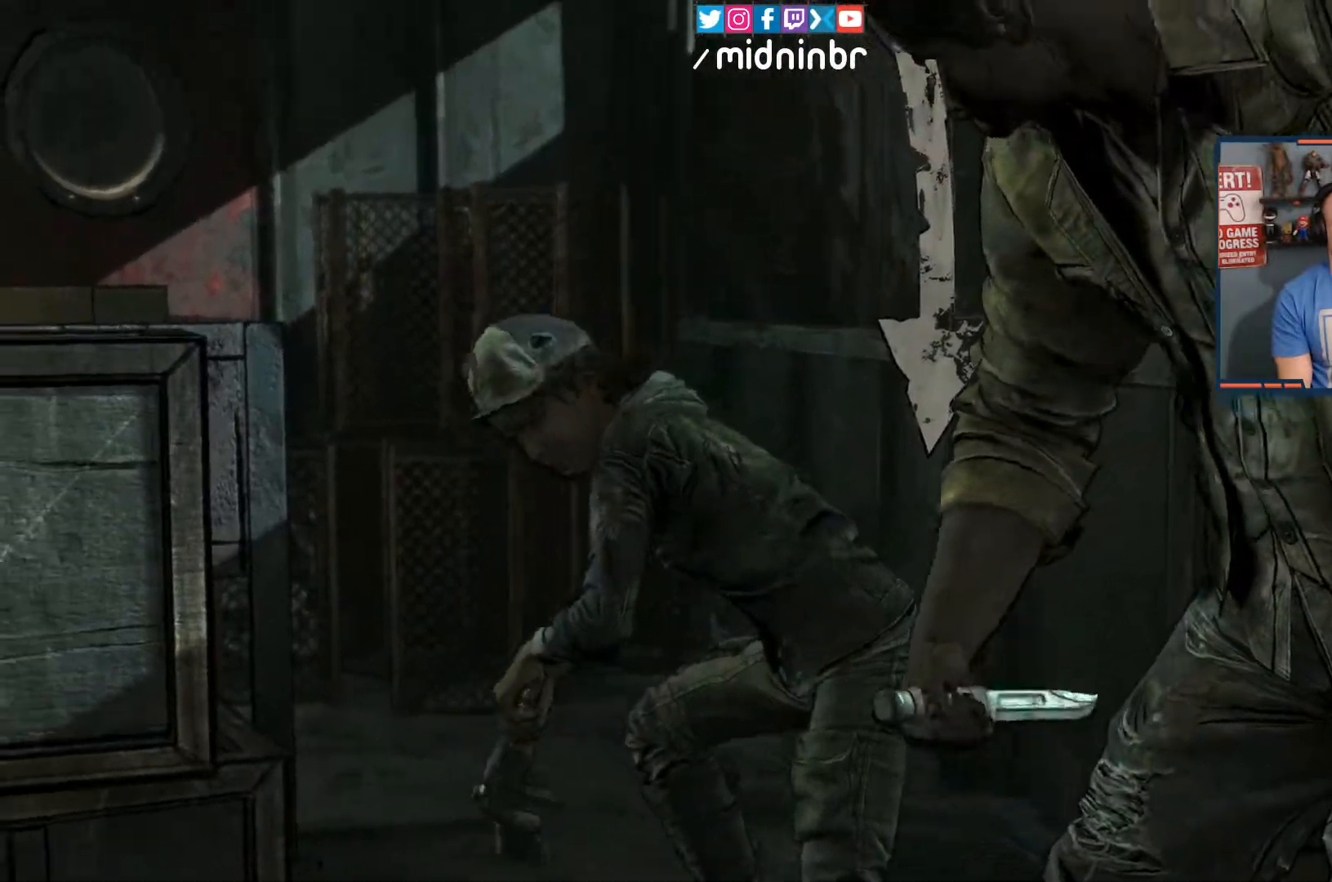
{"buttons": [], "left_stick": "center", "right_stick": "center", "events": [[17, "left_stick", "center"], [67, "left_stick", "down"], [67, "right_stick", "center"], [267, "left_stick", "center"]]}